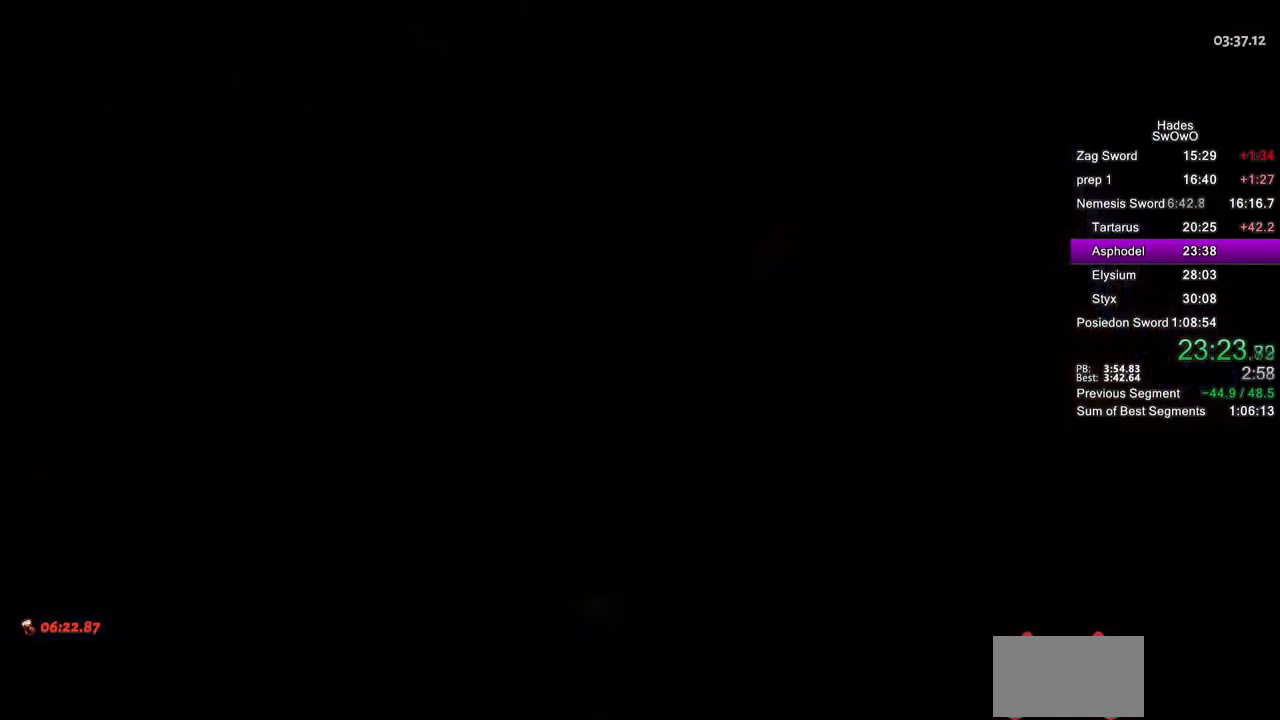
Gameplay with a controller (PlayStation layout); each line is a JSON object with the inputs held at the frame after it. "events" lists button and stick changes between this image and that frame as [ms after this image, input, new state], when the widget could be followed in between.
{"buttons": ["CROSS"], "left_stick": "center", "right_stick": "center", "events": [[100, "CROSS", "down"], [267, "CROSS", "up"], [367, "CROSS", "down"]]}
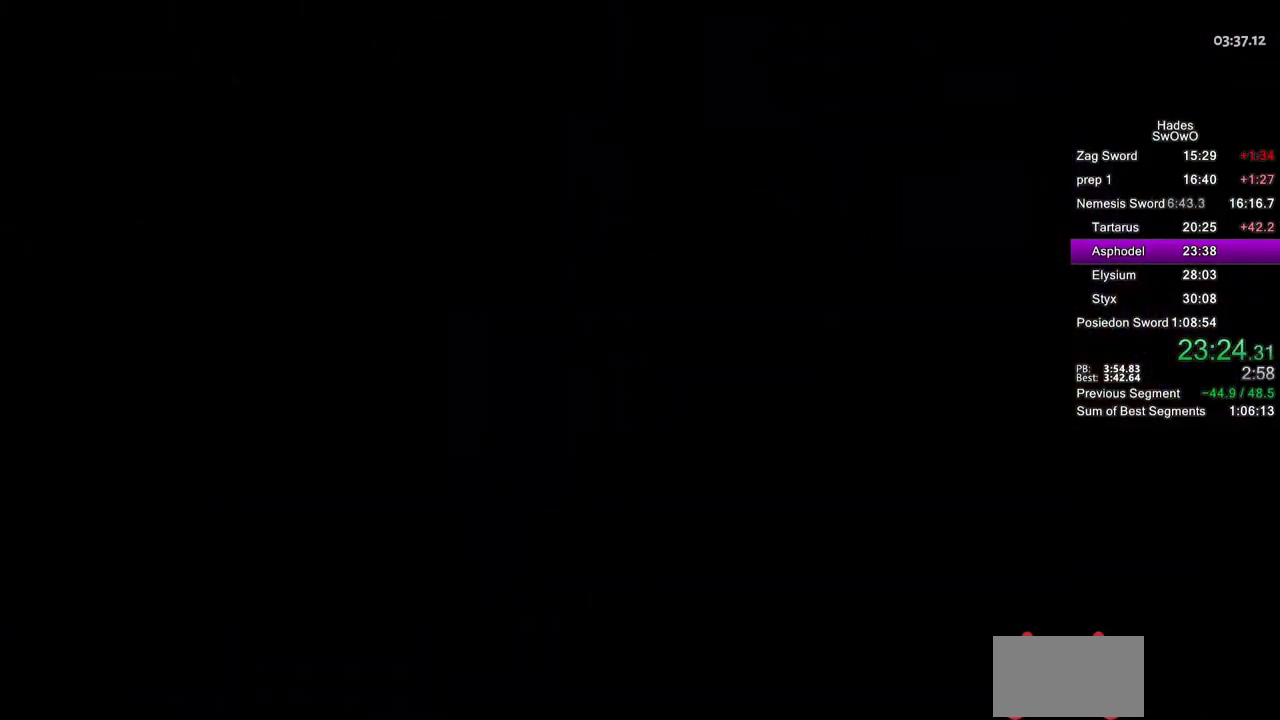
{"buttons": ["CROSS"], "left_stick": "center", "right_stick": "center", "events": [[66, "CROSS", "up"], [116, "CROSS", "down"], [317, "CROSS", "up"], [400, "CROSS", "down"]]}
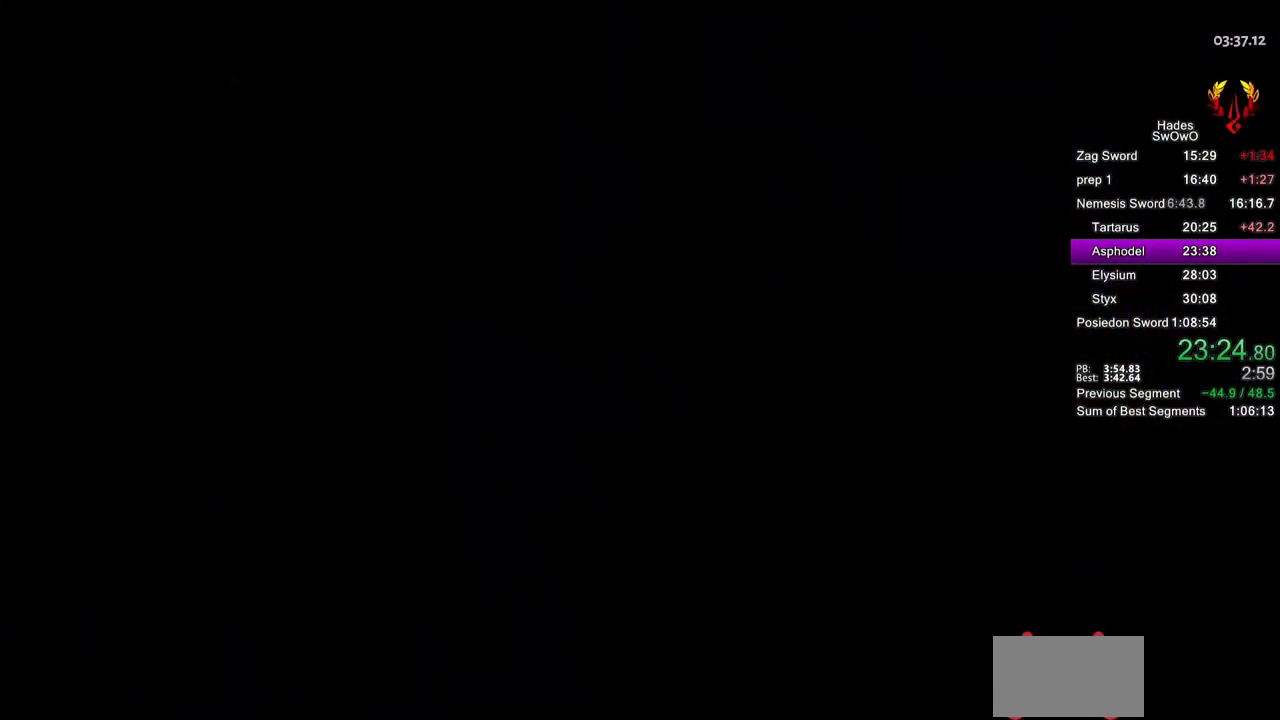
{"buttons": ["CROSS"], "left_stick": "center", "right_stick": "center", "events": [[267, "CROSS", "up"], [384, "CROSS", "down"]]}
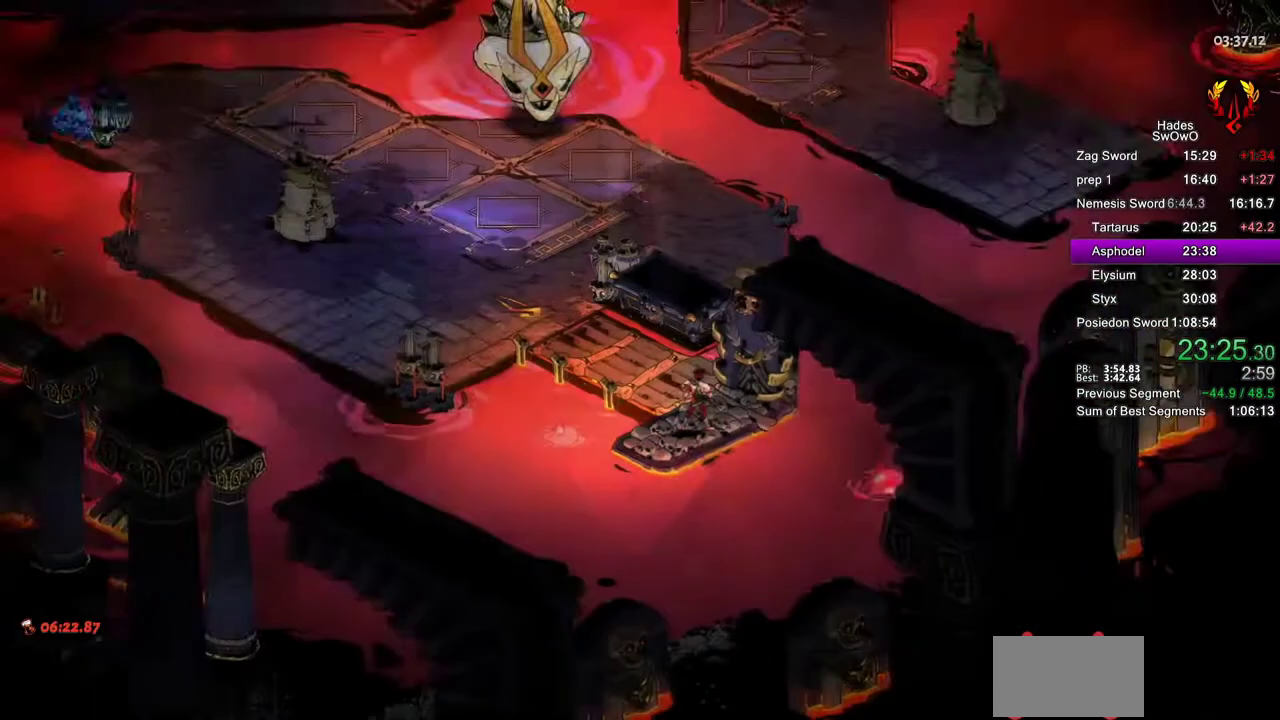
{"buttons": ["CROSS"], "left_stick": "center", "right_stick": "center", "events": [[16, "CROSS", "up"], [116, "CROSS", "down"], [317, "CROSS", "up"], [400, "CROSS", "down"]]}
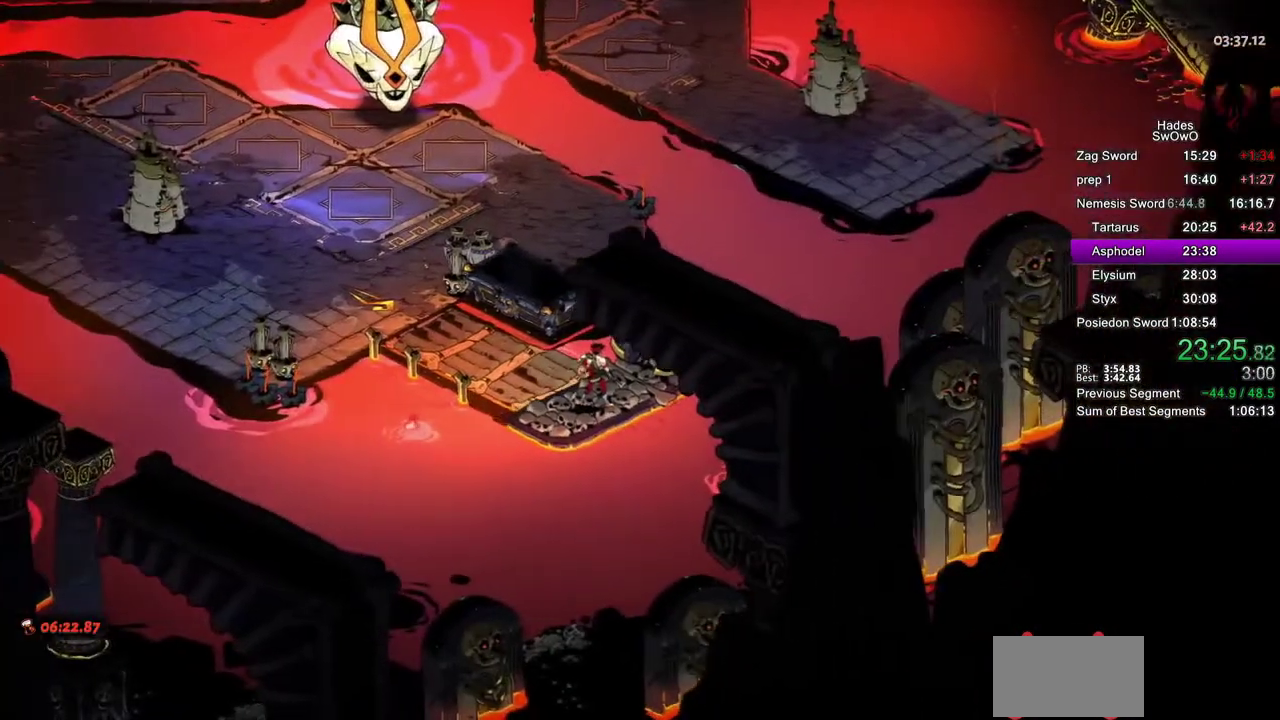
{"buttons": ["CROSS"], "left_stick": "center", "right_stick": "center", "events": [[67, "CROSS", "up"], [150, "CROSS", "down"], [317, "CROSS", "up"], [417, "CROSS", "down"]]}
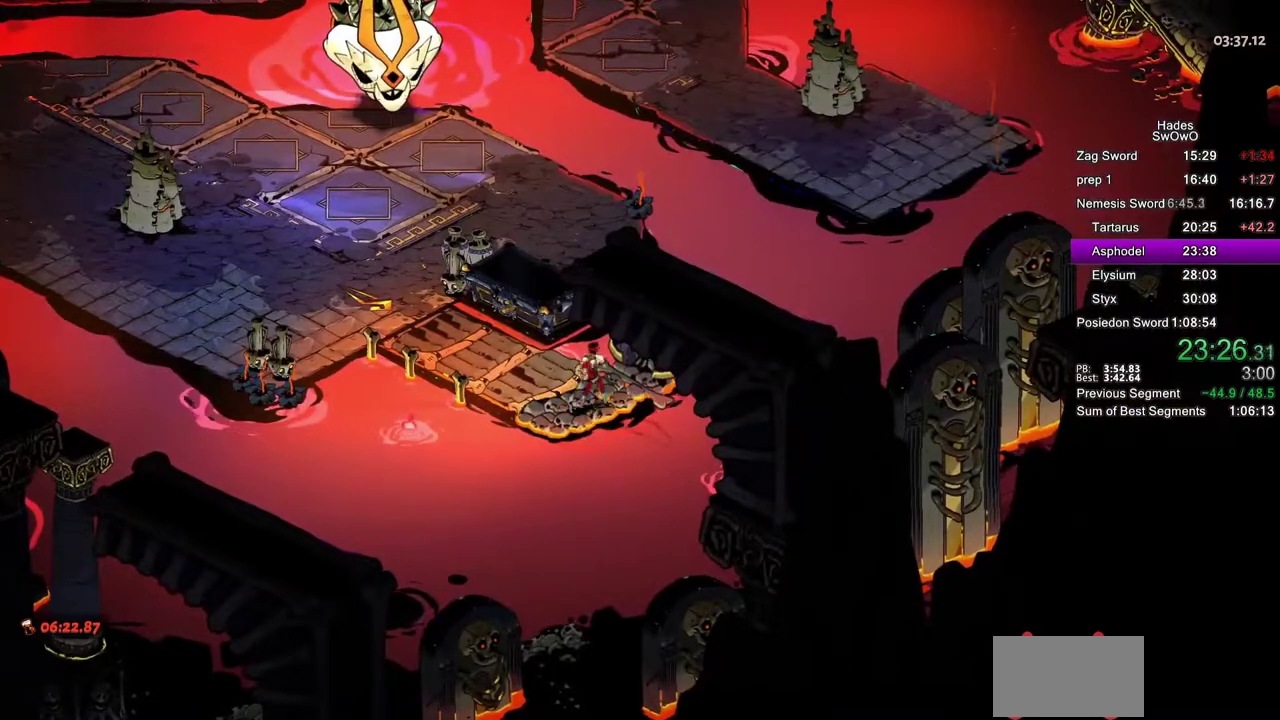
{"buttons": ["CROSS"], "left_stick": "center", "right_stick": "center", "events": [[83, "CROSS", "up"], [166, "CROSS", "down"], [317, "CROSS", "up"], [417, "CROSS", "down"]]}
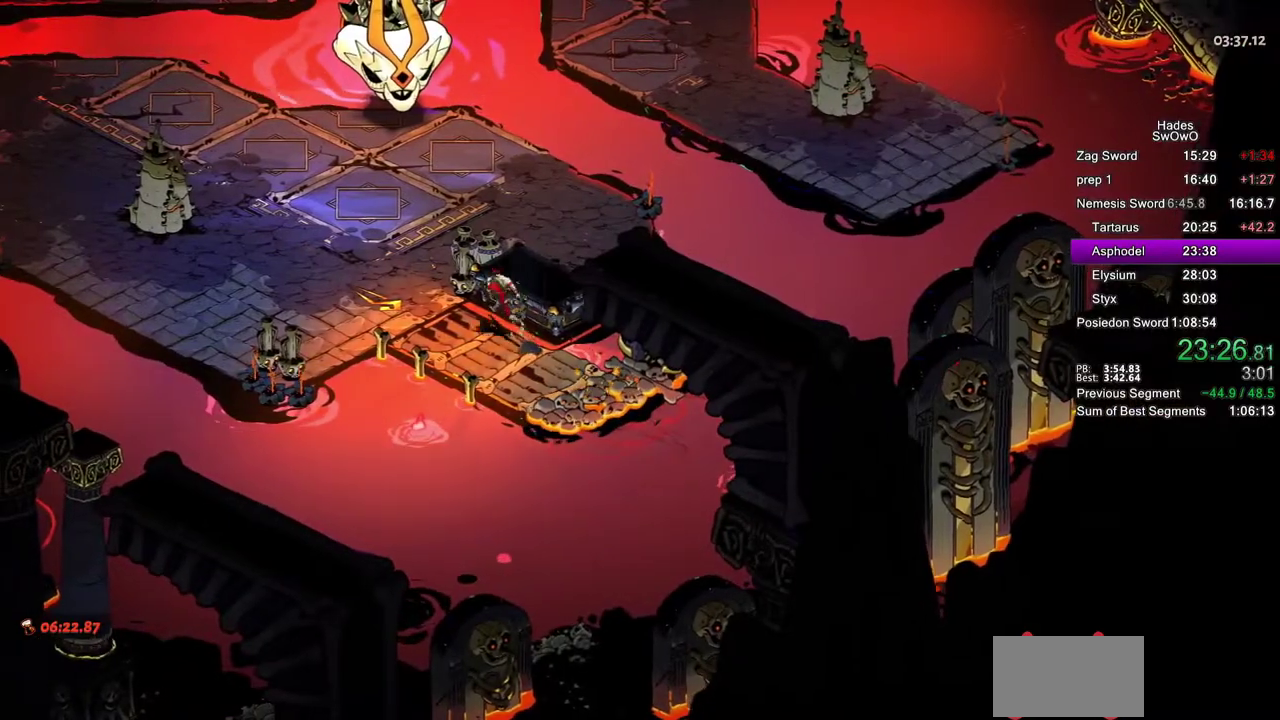
{"buttons": ["CROSS"], "left_stick": "center", "right_stick": "center", "events": [[33, "CROSS", "up"], [167, "CROSS", "down"], [317, "CROSS", "up"], [450, "CROSS", "down"]]}
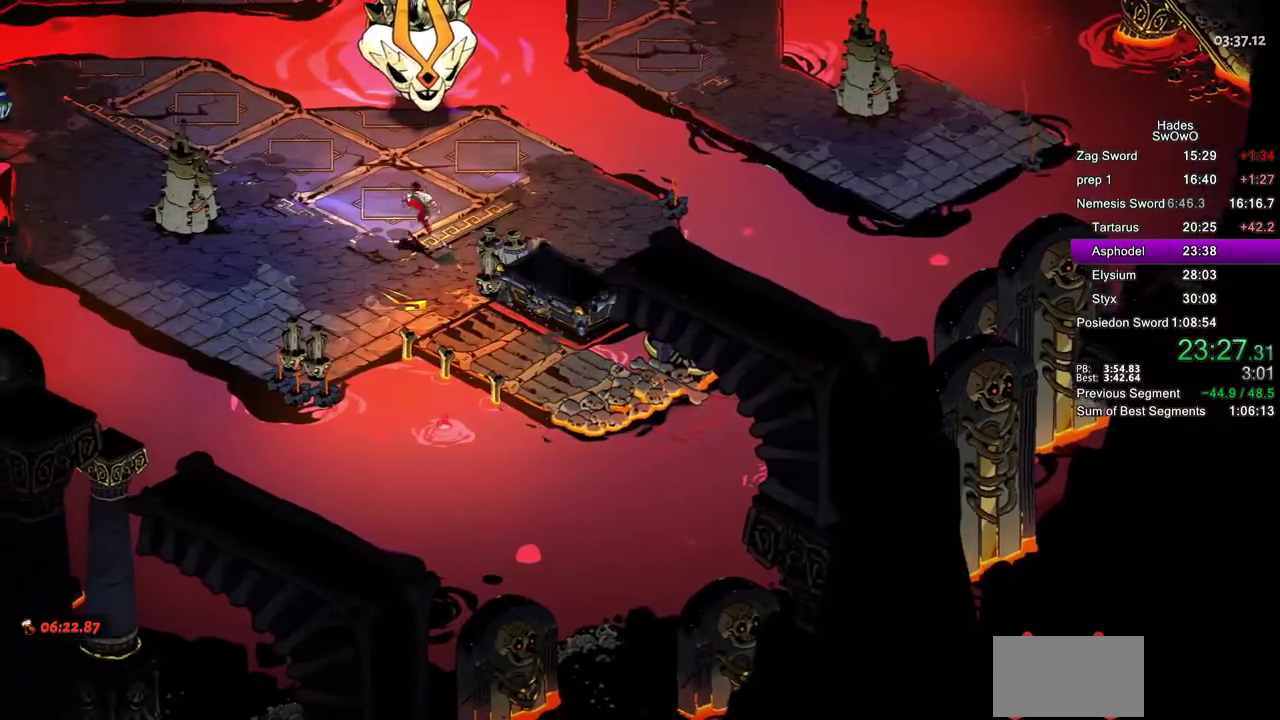
{"buttons": ["CROSS"], "left_stick": "center", "right_stick": "center", "events": [[100, "CROSS", "up"], [216, "CROSS", "down"], [350, "CROSS", "up"], [500, "CROSS", "down"]]}
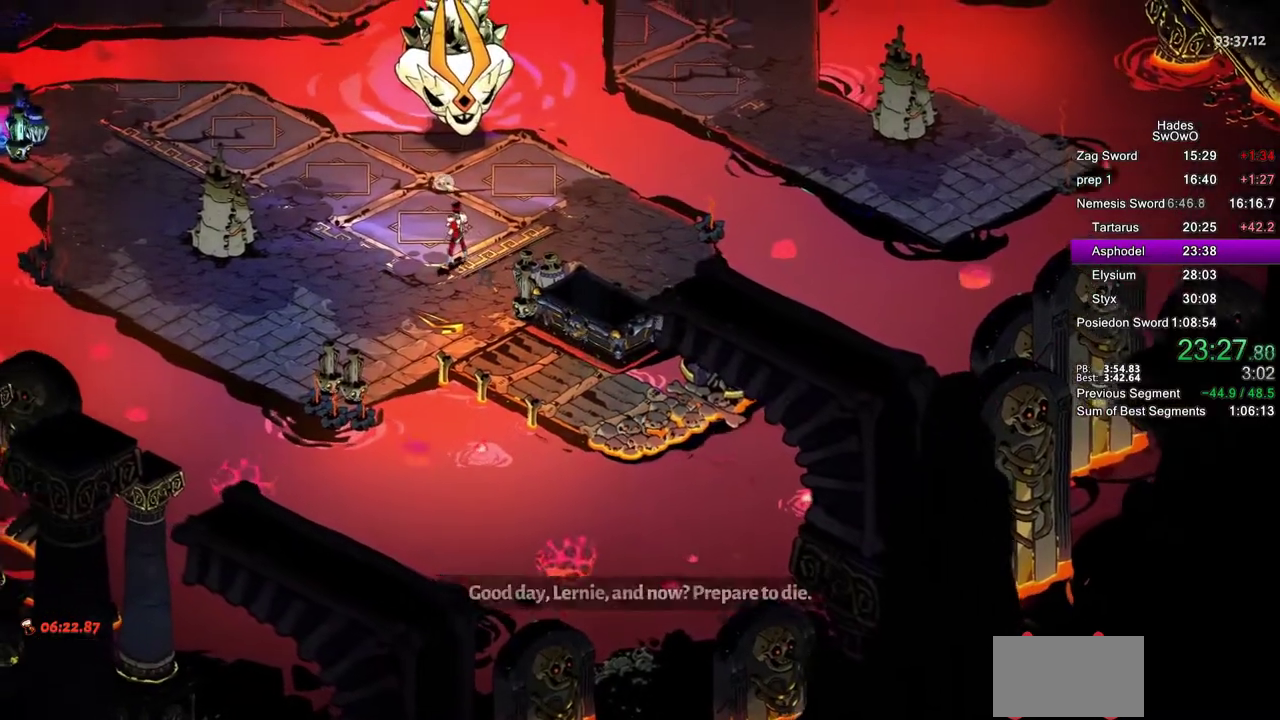
{"buttons": ["CROSS"], "left_stick": "center", "right_stick": "center", "events": [[150, "CROSS", "up"], [234, "CROSS", "down"], [367, "CROSS", "up"], [467, "CROSS", "down"]]}
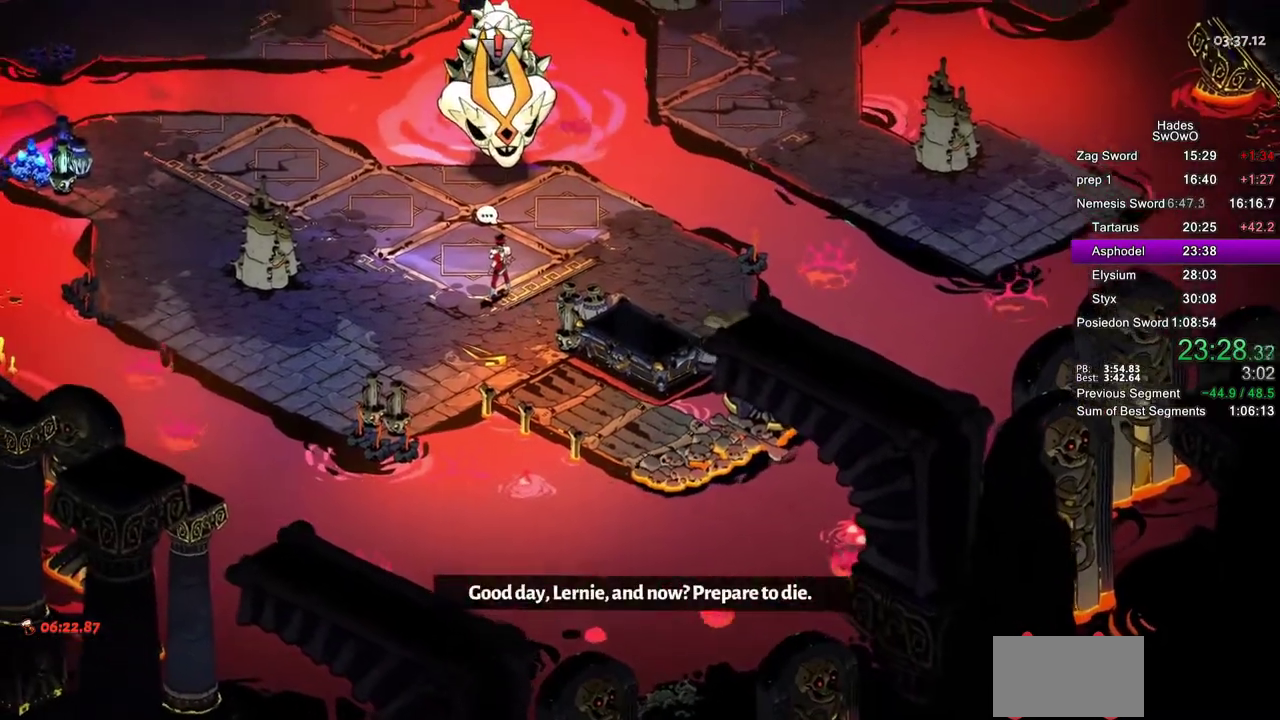
{"buttons": [], "left_stick": "center", "right_stick": "center", "events": [[66, "CROSS", "up"], [166, "CROSS", "down"], [300, "CROSS", "up"], [367, "CROSS", "down"], [483, "CROSS", "up"]]}
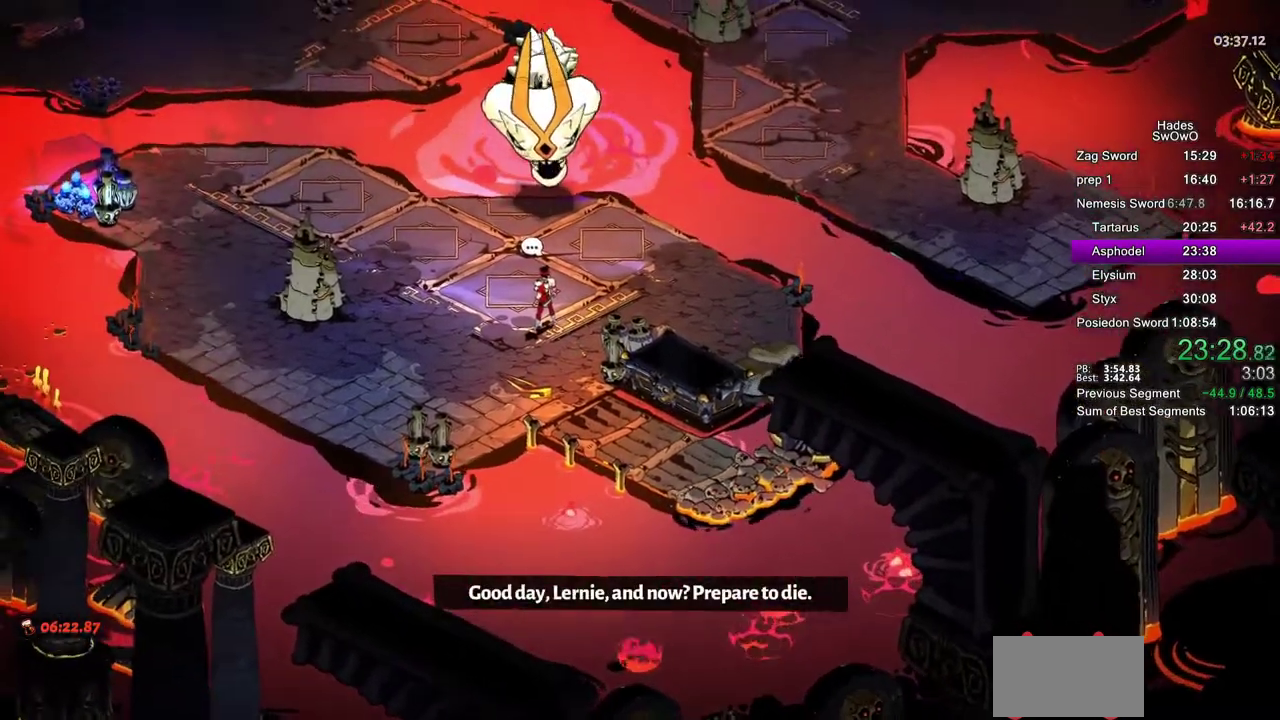
{"buttons": [], "left_stick": "center", "right_stick": "center", "events": [[83, "CROSS", "down"], [200, "CROSS", "up"], [300, "CROSS", "down"], [400, "CROSS", "up"]]}
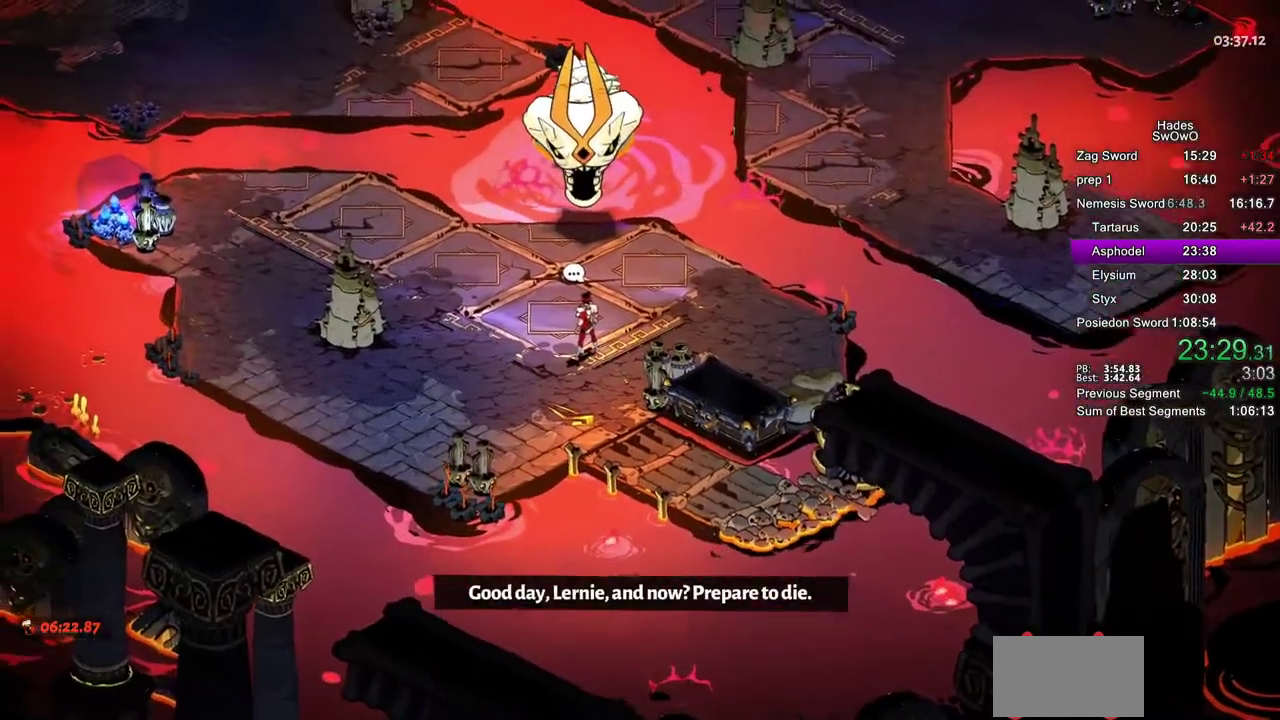
{"buttons": ["CROSS"], "left_stick": "center", "right_stick": "center", "events": [[216, "CROSS", "down"], [350, "CROSS", "up"], [433, "CROSS", "down"]]}
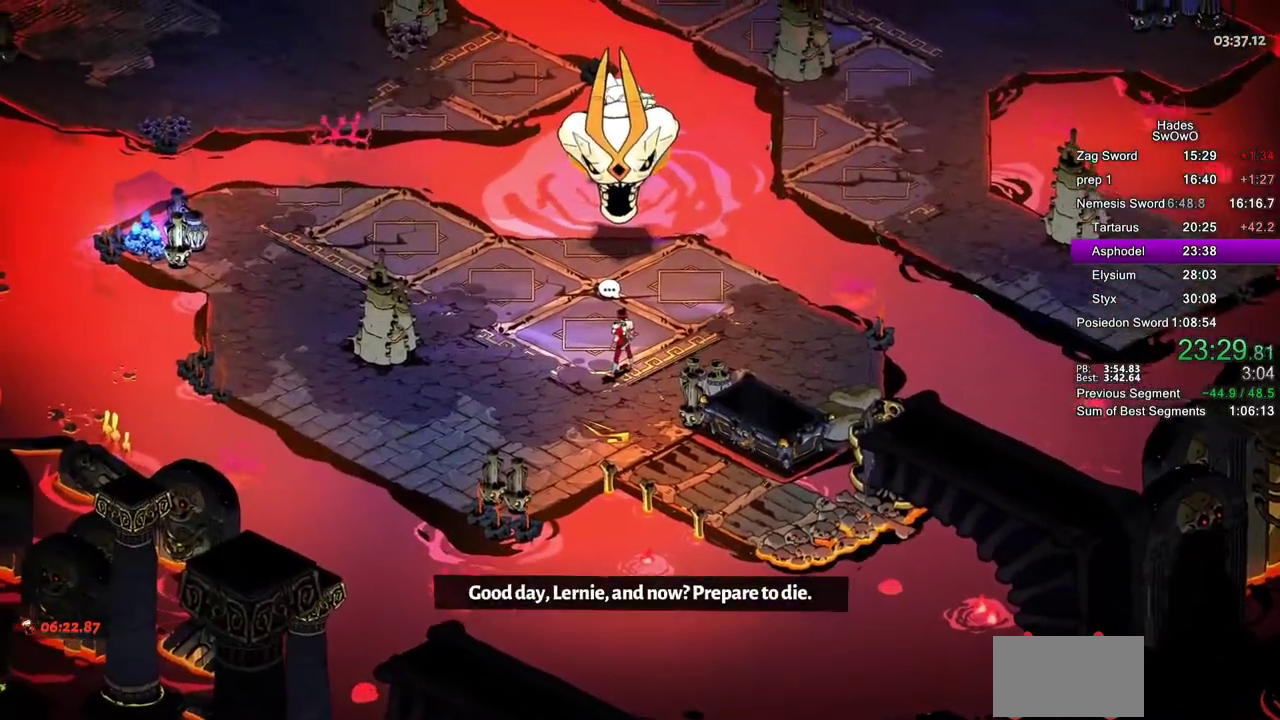
{"buttons": ["CROSS"], "left_stick": "center", "right_stick": "center", "events": [[67, "CROSS", "up"], [167, "CROSS", "down"], [267, "CROSS", "up"], [417, "CROSS", "down"]]}
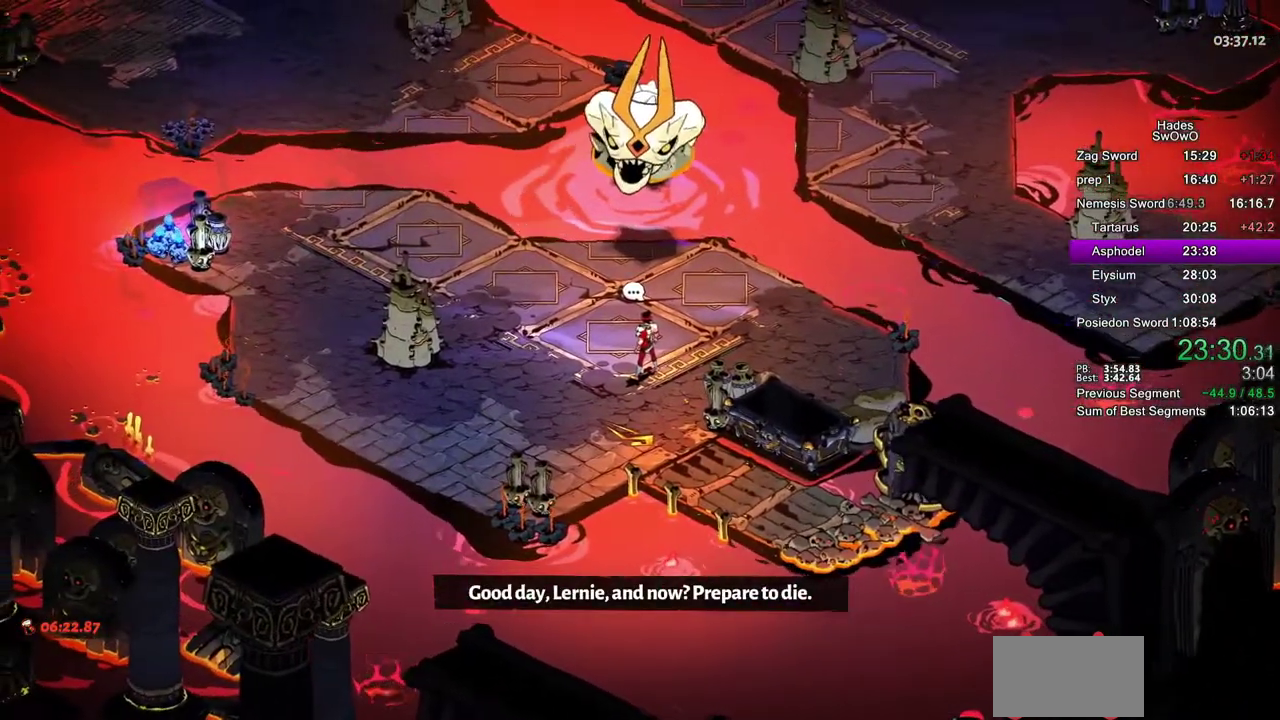
{"buttons": ["CROSS"], "left_stick": "center", "right_stick": "center", "events": [[66, "CROSS", "up"], [433, "CROSS", "down"]]}
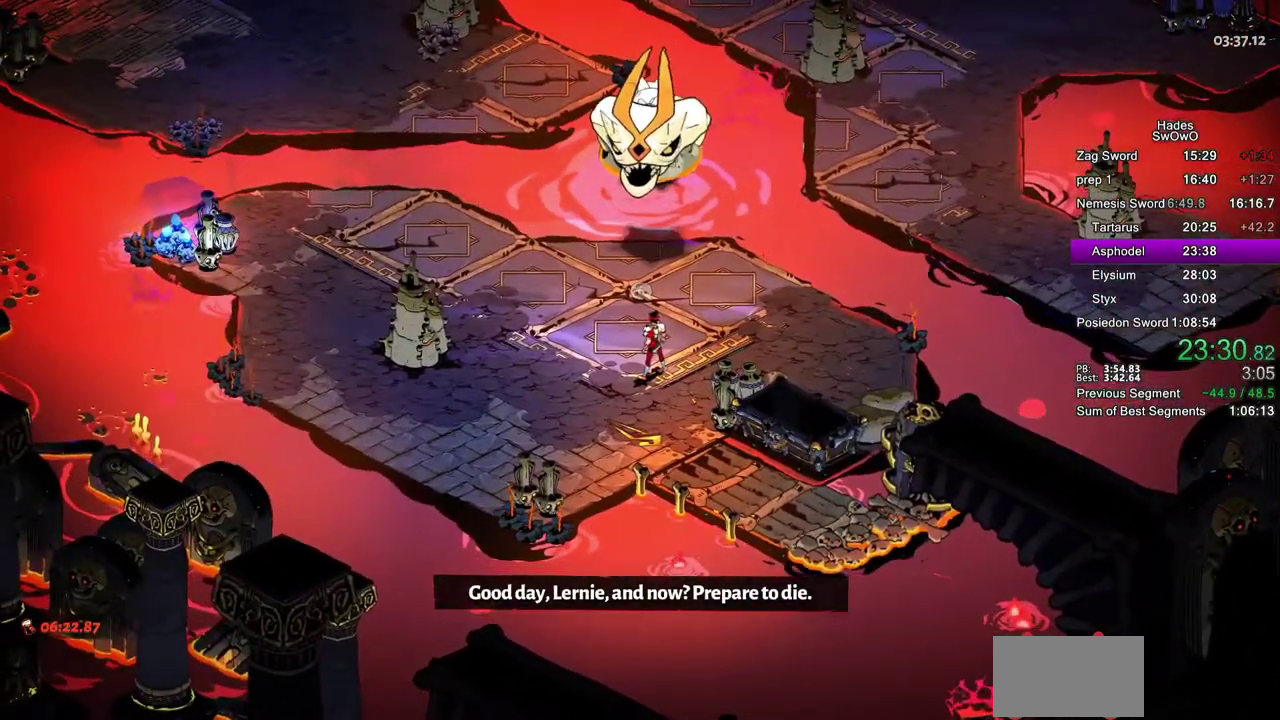
{"buttons": ["CROSS"], "left_stick": "center", "right_stick": "center", "events": [[67, "CROSS", "up"], [200, "CROSS", "down"], [317, "CROSS", "up"], [450, "CROSS", "down"]]}
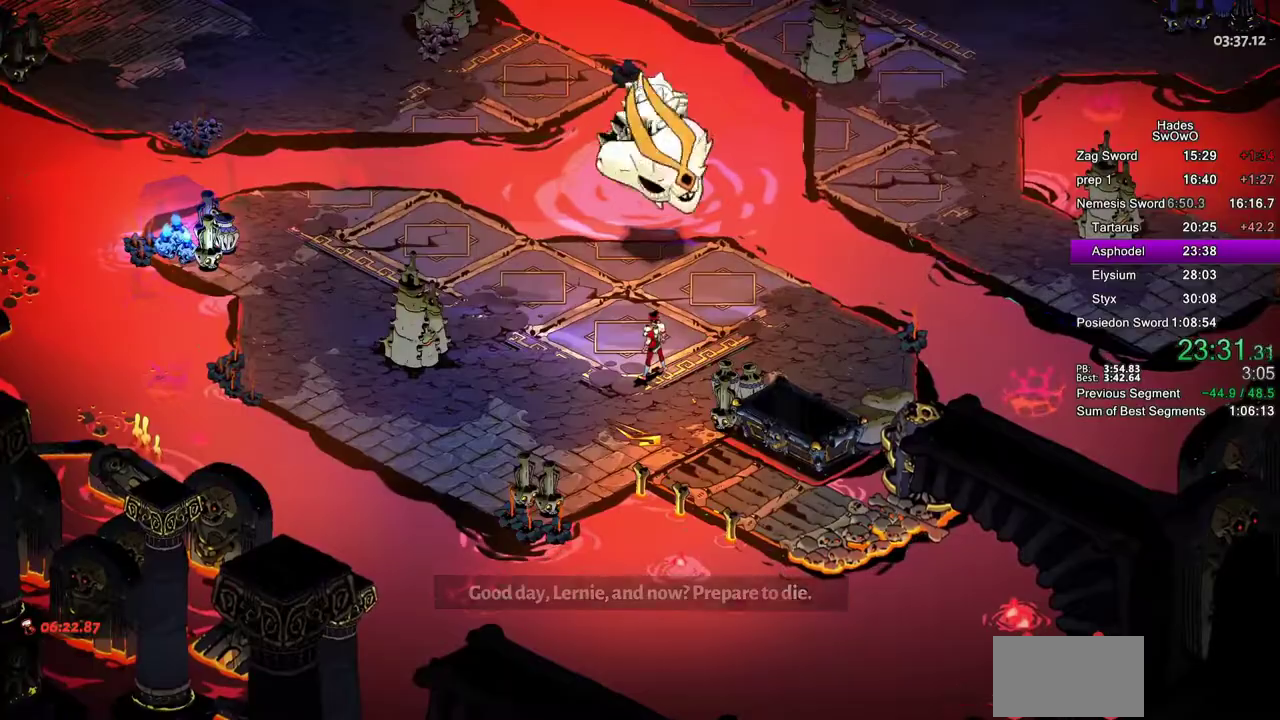
{"buttons": [], "left_stick": "center", "right_stick": "center", "events": [[50, "CROSS", "up"], [183, "CROSS", "down"], [333, "CROSS", "up"]]}
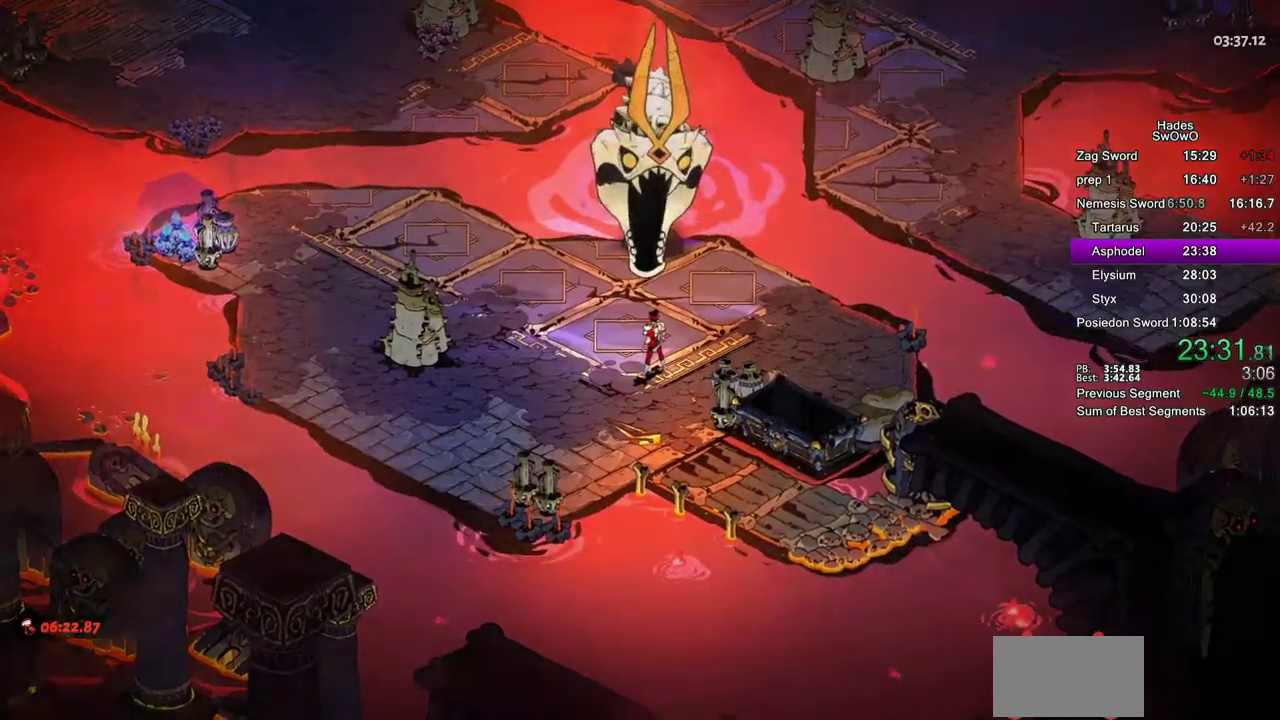
{"buttons": [], "left_stick": "up", "right_stick": "center", "events": [[117, "left_stick", "up"]]}
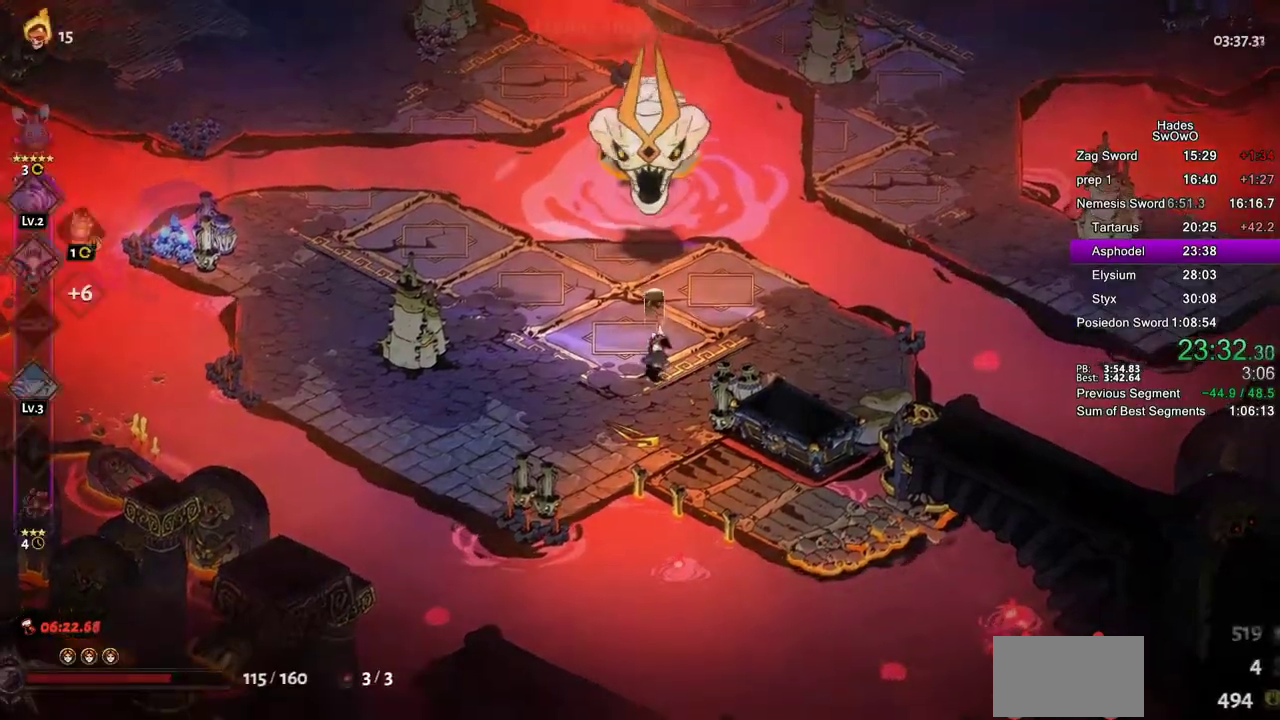
{"buttons": ["TRIANGLE"], "left_stick": "up", "right_stick": "center", "events": [[166, "TRIANGLE", "down"], [317, "TRIANGLE", "up"], [400, "TRIANGLE", "down"]]}
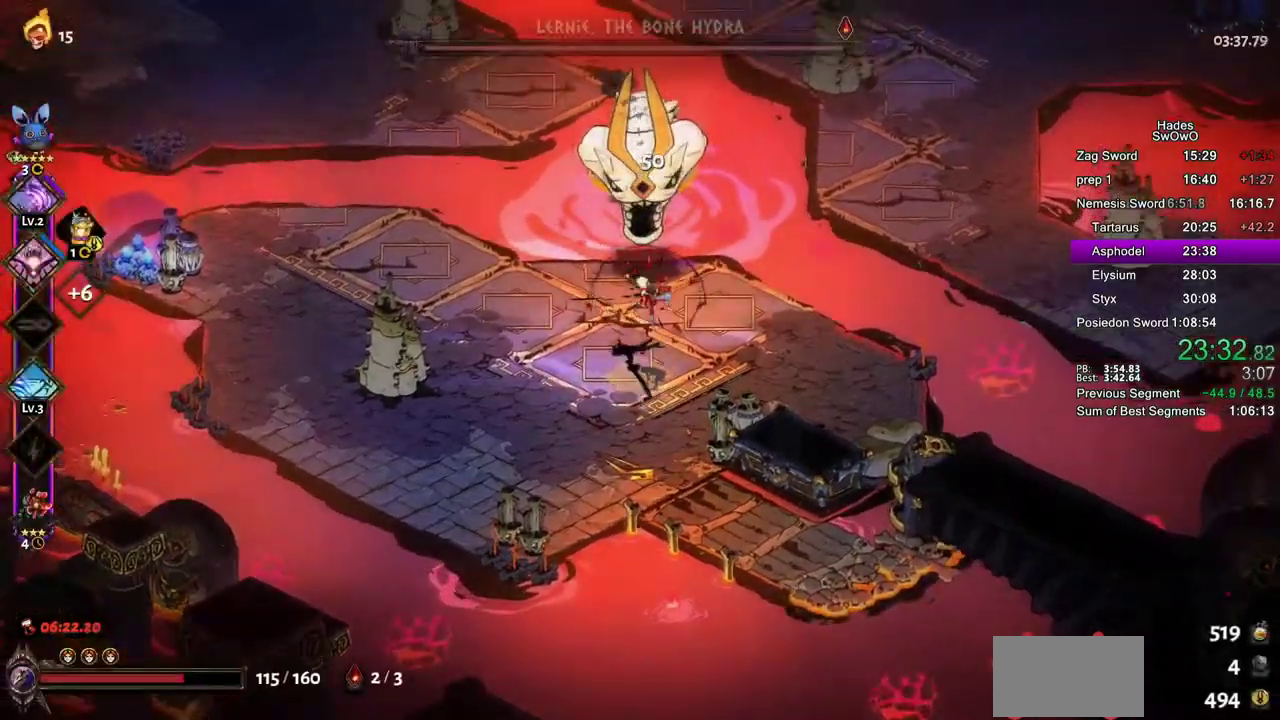
{"buttons": [], "left_stick": "right", "right_stick": "center", "events": [[33, "TRIANGLE", "up"], [284, "left_stick", "up-left"], [300, "CROSS", "down"], [317, "SQUARE", "down"], [434, "CROSS", "up"], [434, "SQUARE", "up"], [450, "left_stick", "right"]]}
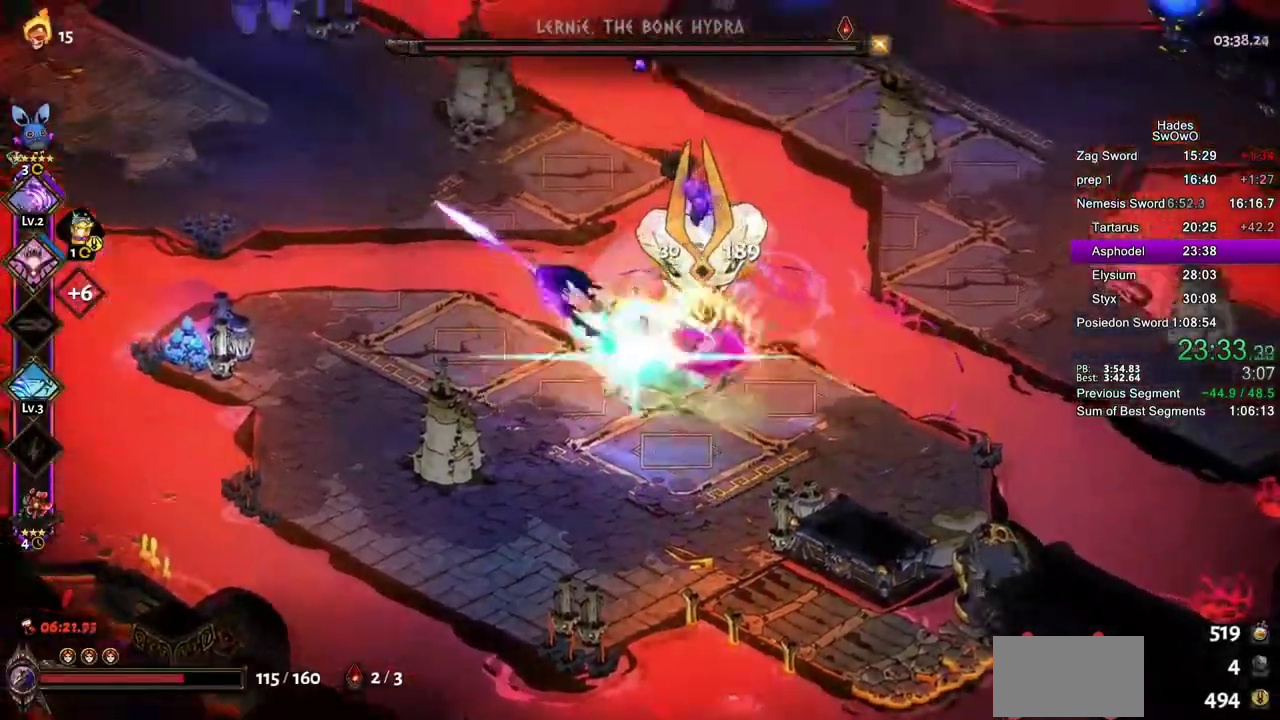
{"buttons": ["CROSS", "SQUARE"], "left_stick": "right", "right_stick": "center", "events": [[33, "CROSS", "down"], [33, "SQUARE", "down"], [150, "CROSS", "up"], [150, "SQUARE", "up"], [200, "left_stick", "up-left"], [250, "CROSS", "down"], [250, "SQUARE", "down"], [367, "CROSS", "up"], [367, "SQUARE", "up"], [383, "left_stick", "right"], [450, "CROSS", "down"], [450, "SQUARE", "down"]]}
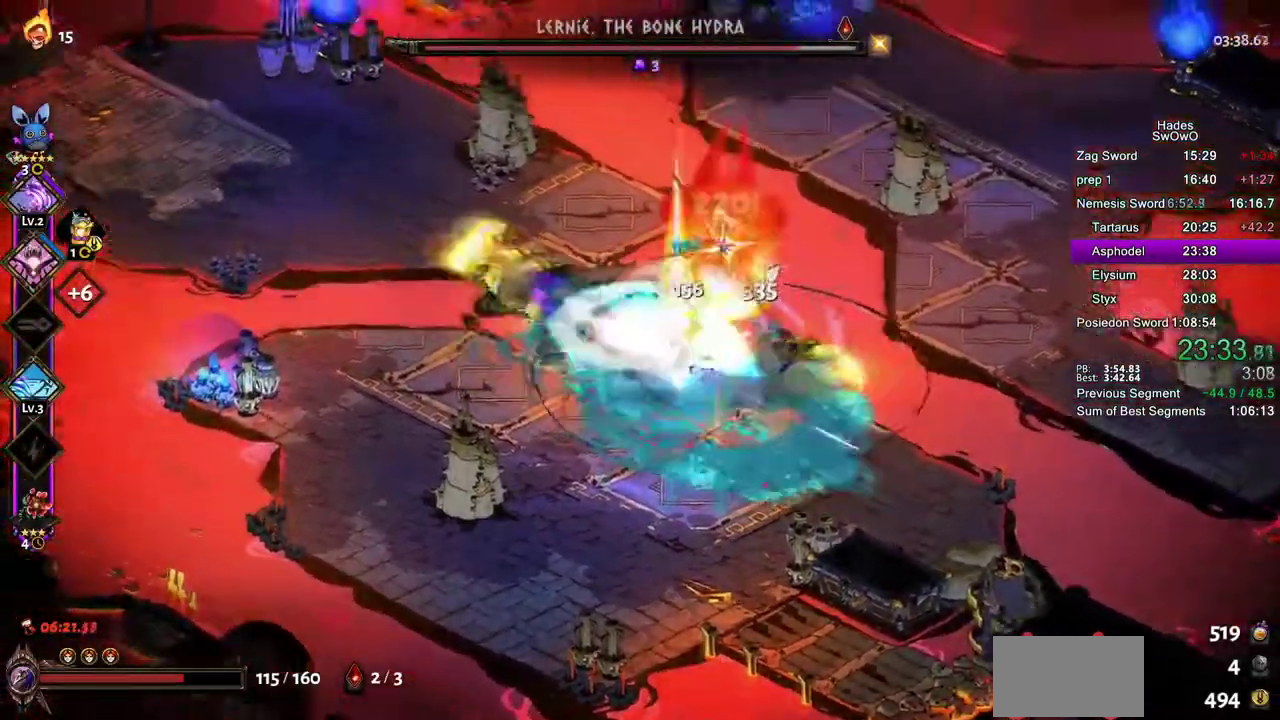
{"buttons": [], "left_stick": "down-right", "right_stick": "center", "events": [[67, "CROSS", "up"], [67, "SQUARE", "up"], [133, "SQUARE", "down"], [133, "left_stick", "up-left"], [150, "CROSS", "down"], [250, "SQUARE", "up"], [267, "CROSS", "up"], [317, "left_stick", "down-right"], [350, "TRIANGLE", "down"], [450, "TRIANGLE", "up"]]}
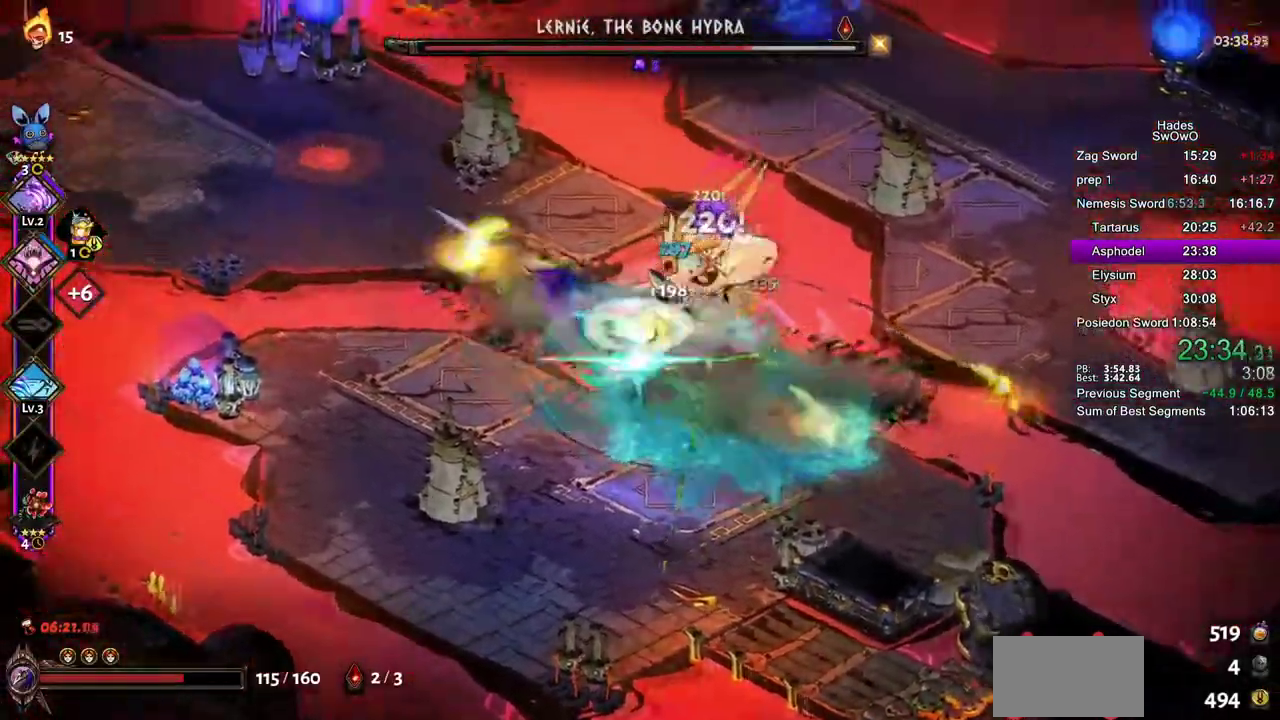
{"buttons": ["CROSS", "SQUARE"], "left_stick": "down-right", "right_stick": "center", "events": [[16, "TRIANGLE", "down"], [183, "TRIANGLE", "up"], [467, "CROSS", "down"], [483, "SQUARE", "down"]]}
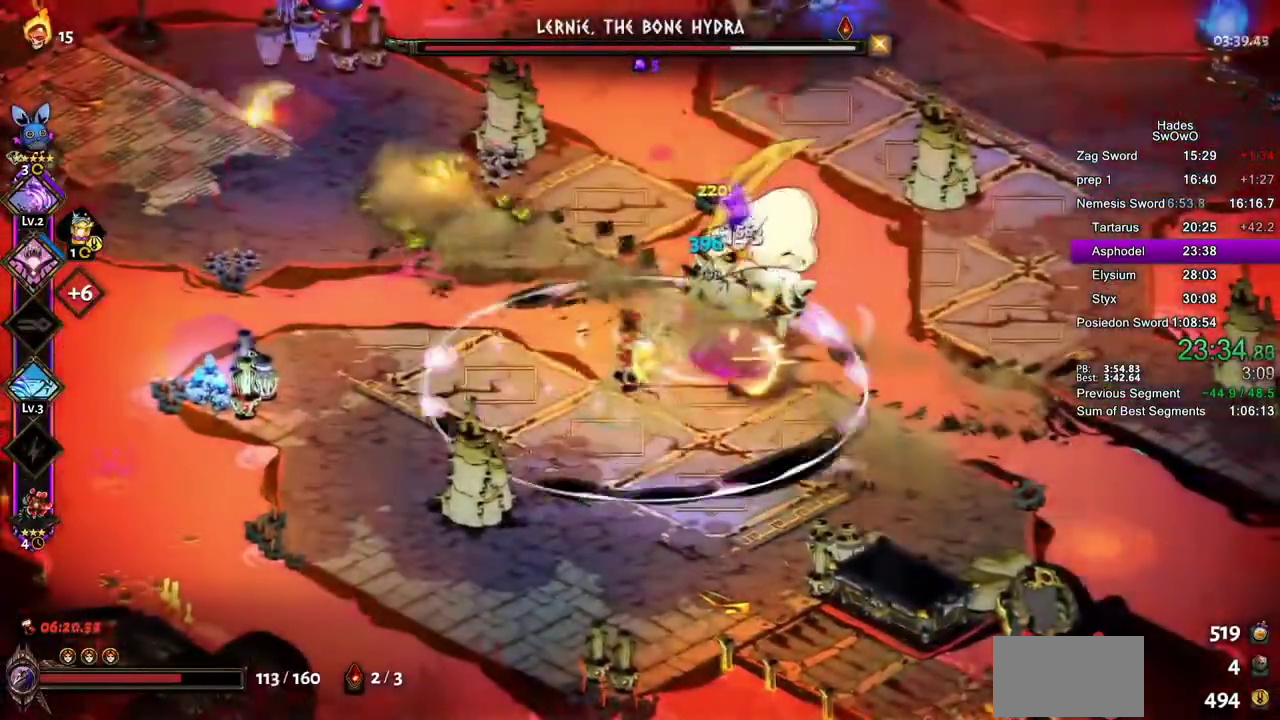
{"buttons": ["L1", "L2"], "left_stick": "down-right", "right_stick": "center"}